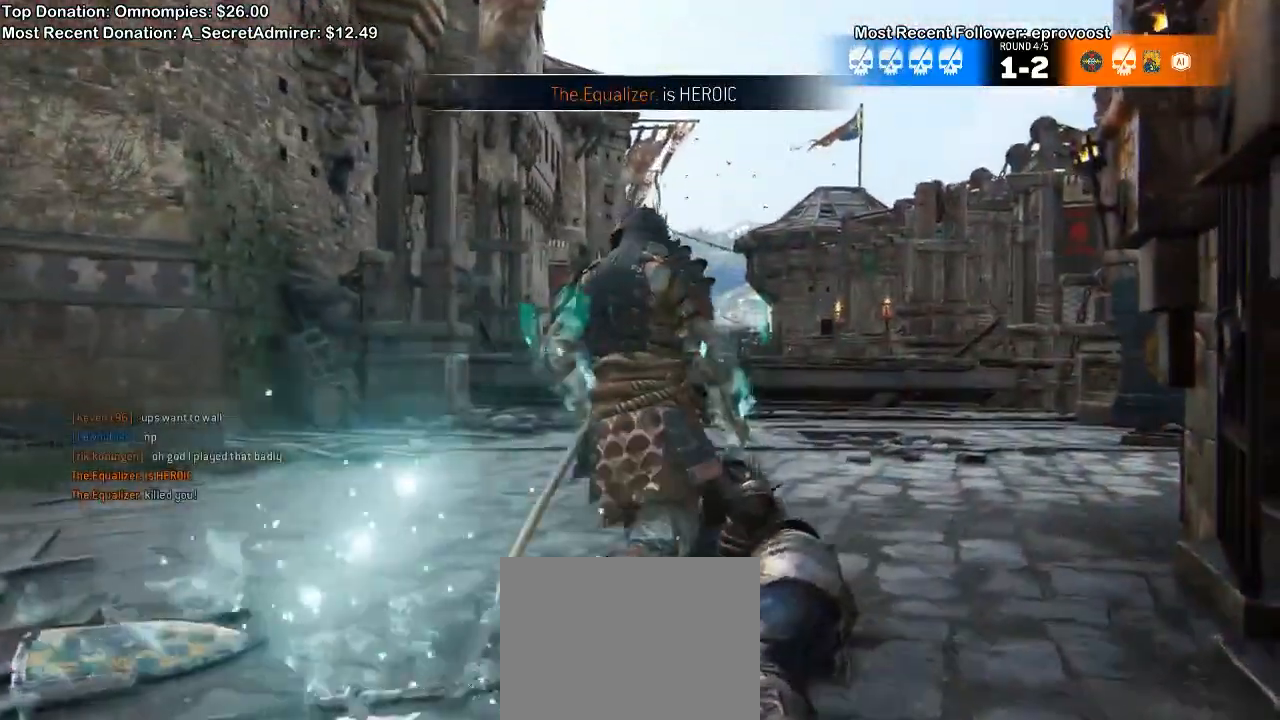
Gameplay with a controller (Xbox layout); each line is a JSON object with the inputs held at the frame after it (dt_ms = milliseconds from this image to that frame). "events" lists button and stick changes between this image and that frame as [ms after this image, input, new state], when the widget could be followed in between. Not read: R2.
{"dt_ms": 500, "buttons": [], "left_stick": "center", "right_stick": "center"}
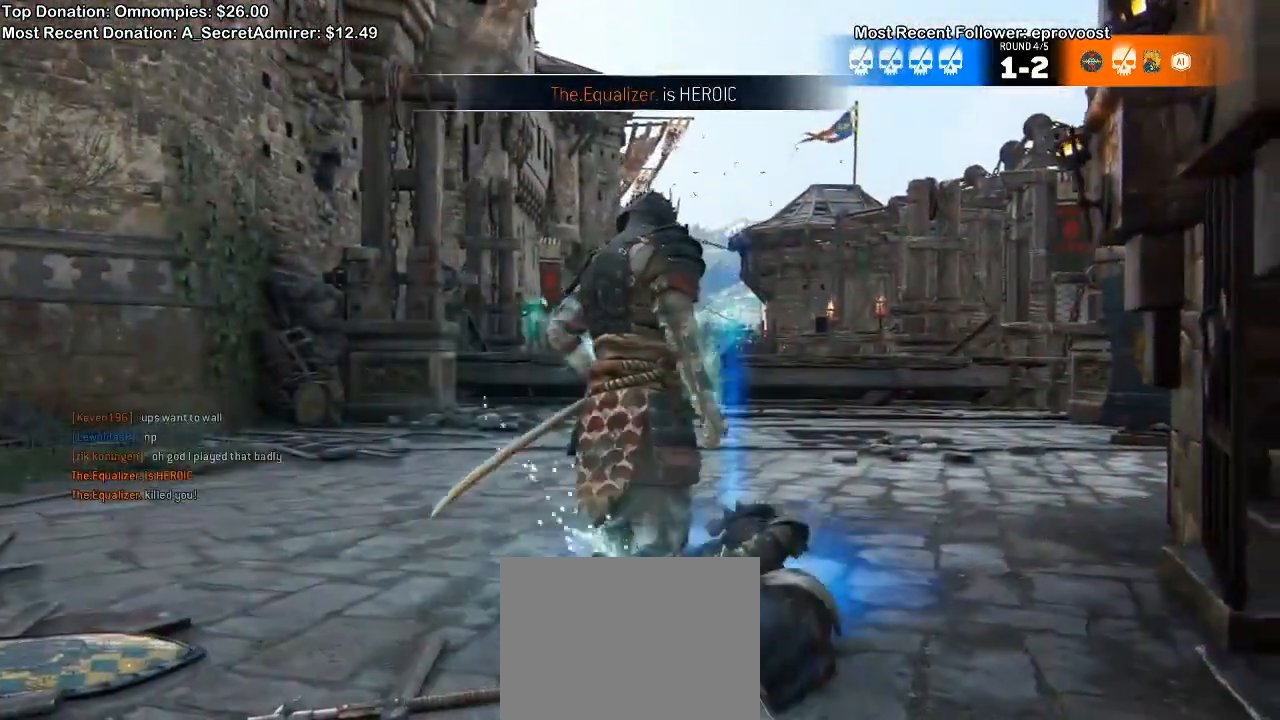
{"dt_ms": 500, "buttons": [], "left_stick": "center", "right_stick": "center", "events": []}
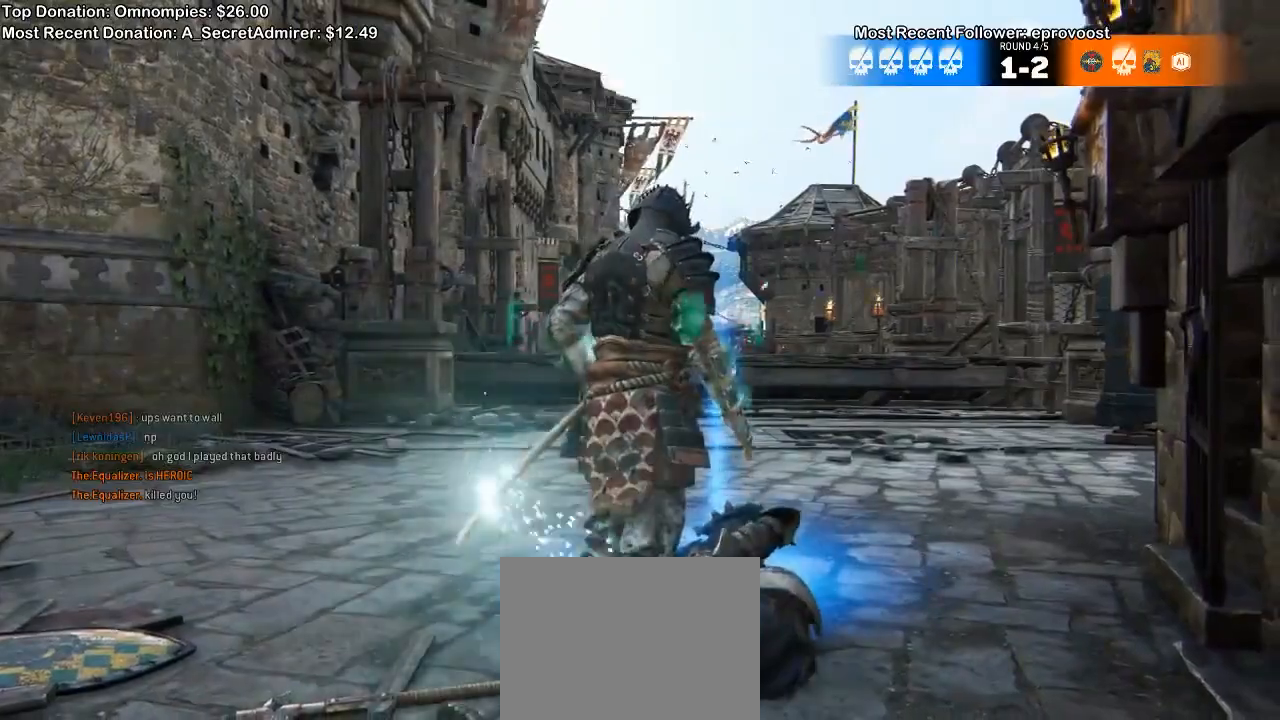
{"dt_ms": 500, "buttons": [], "left_stick": "center", "right_stick": "center"}
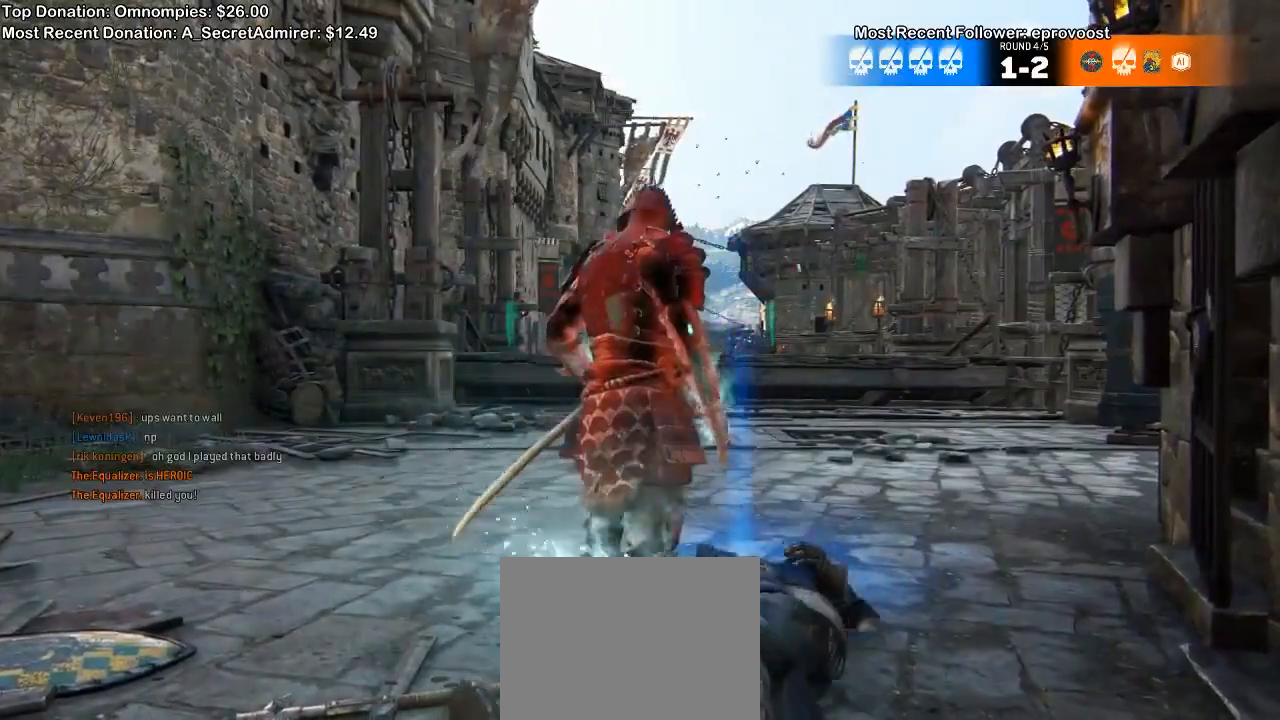
{"dt_ms": 500, "buttons": [], "left_stick": "center", "right_stick": "center", "events": []}
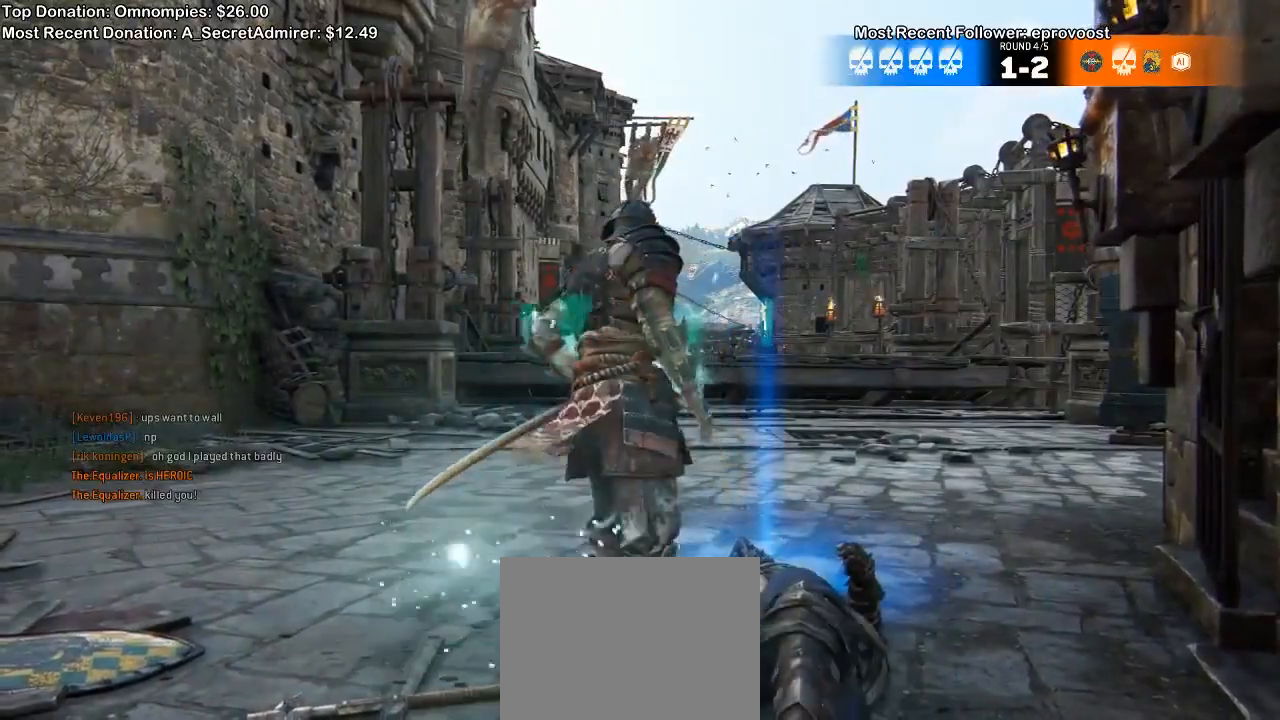
{"dt_ms": 1000, "buttons": [], "left_stick": "center", "right_stick": "center", "events": []}
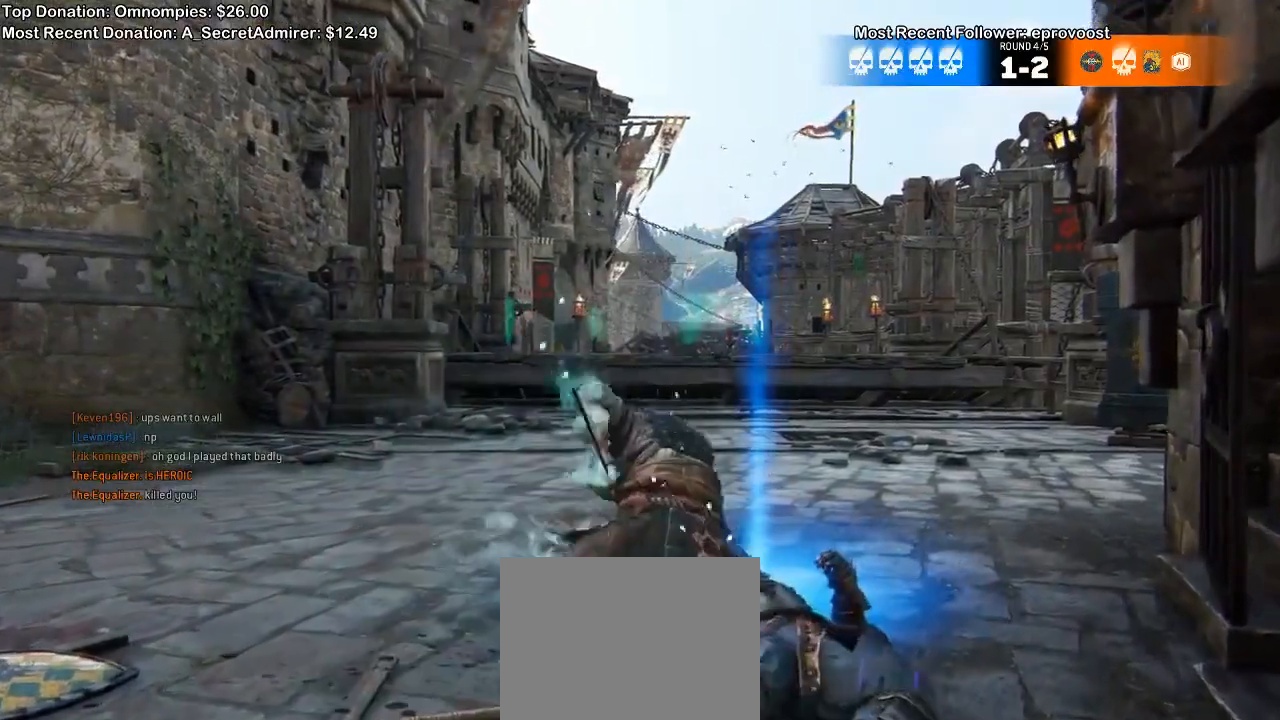
{"dt_ms": 1000, "buttons": ["A", "L2"], "left_stick": "up-left", "right_stick": "center", "events": [[367, "left_stick", "up-left"], [400, "L2", "down"], [667, "right_stick", "left"], [900, "right_stick", "center"], [1000, "A", "down"]]}
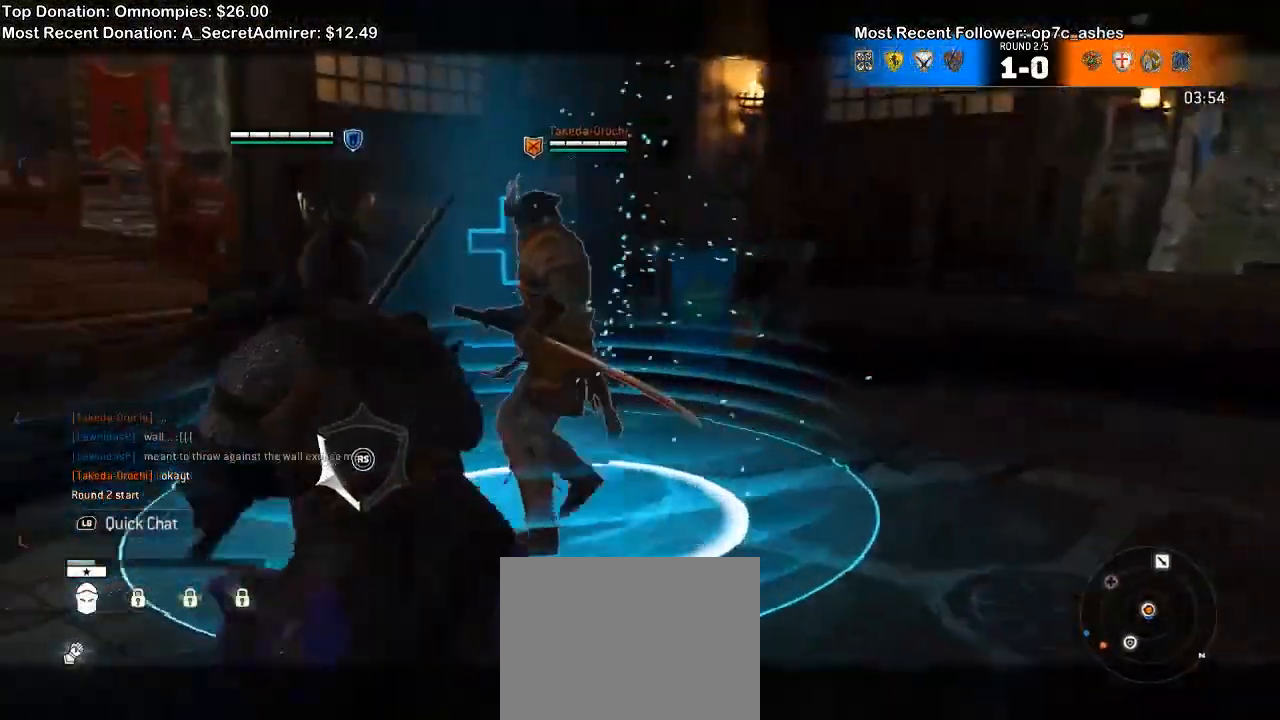
{"dt_ms": 500, "buttons": ["L2"], "left_stick": "up-left", "right_stick": "up", "events": [[100, "A", "up"], [400, "right_stick", "up"]]}
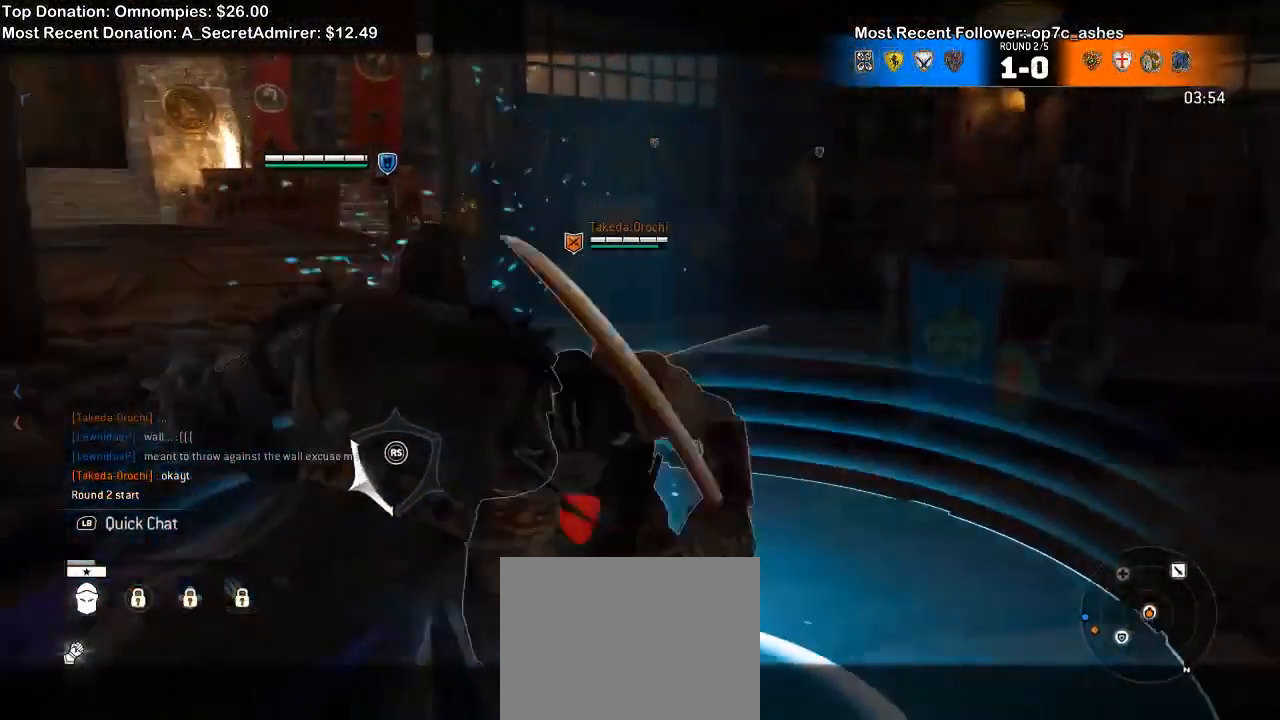
{"dt_ms": 500, "buttons": ["X", "L2"], "left_stick": "center", "right_stick": "center"}
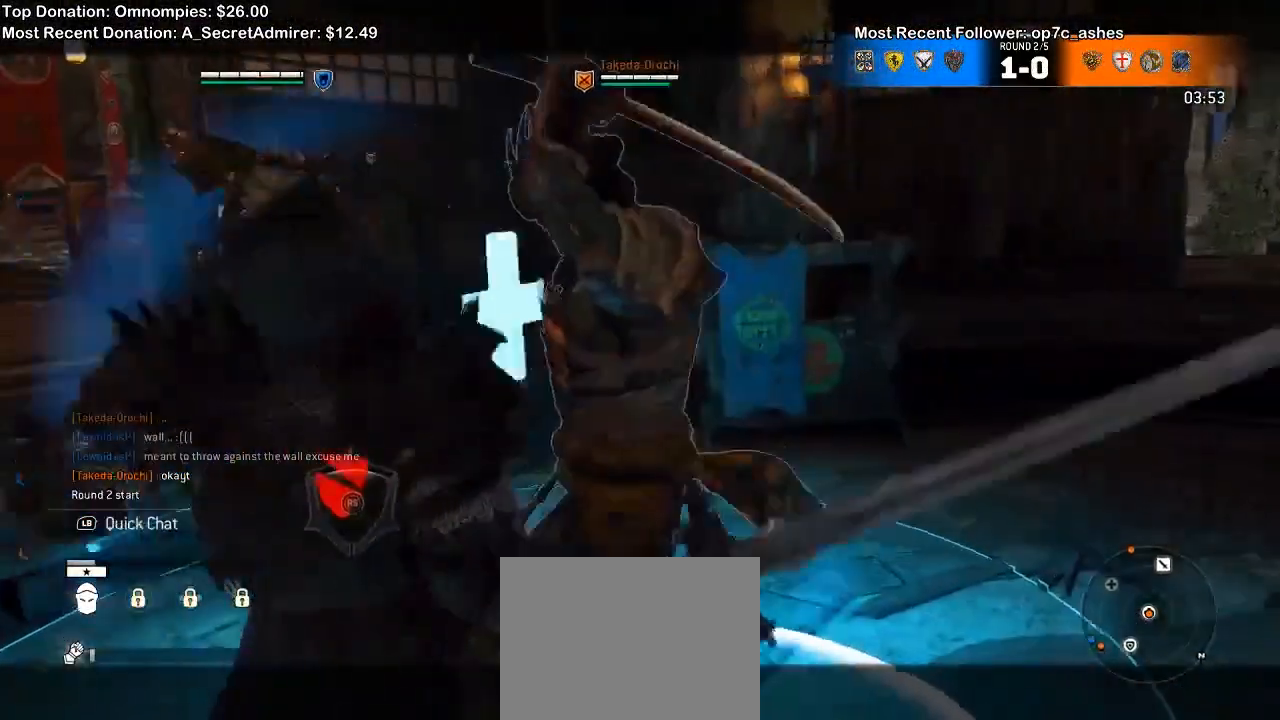
{"dt_ms": 1000, "buttons": ["L2"], "left_stick": "up", "right_stick": "up"}
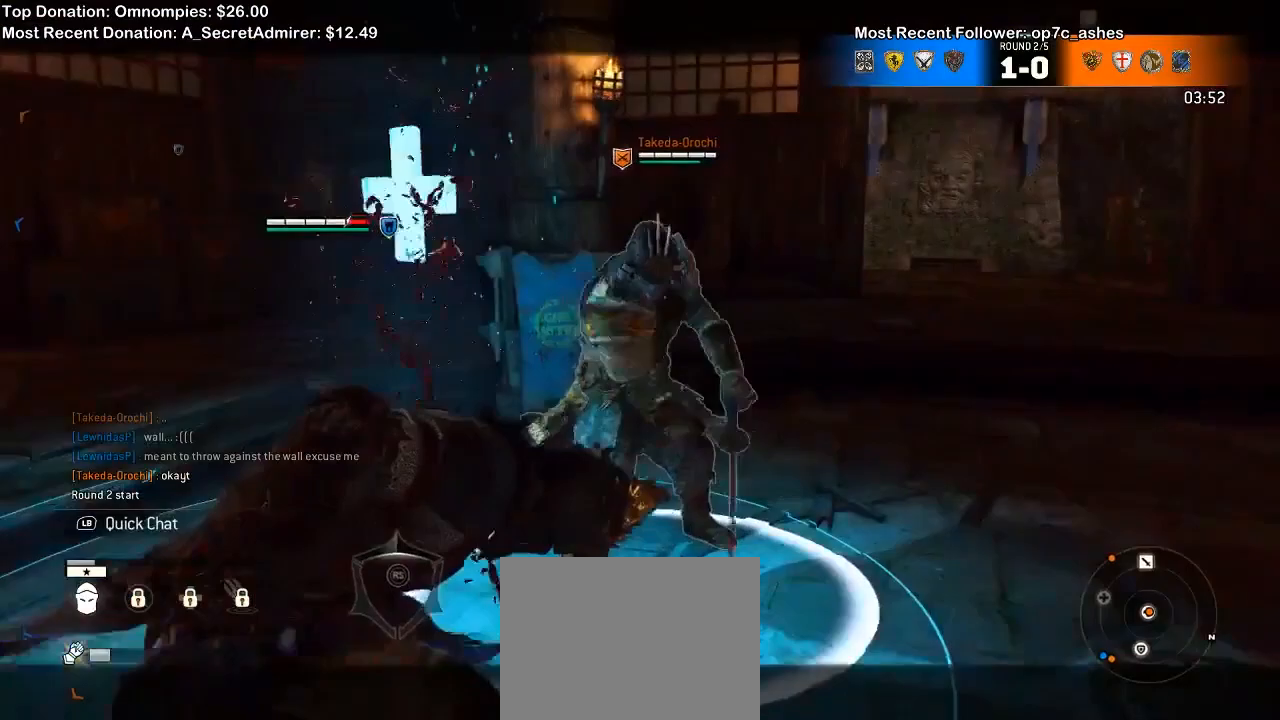
{"dt_ms": 500, "buttons": ["L2"], "left_stick": "up", "right_stick": "center", "events": [[500, "right_stick", "center"]]}
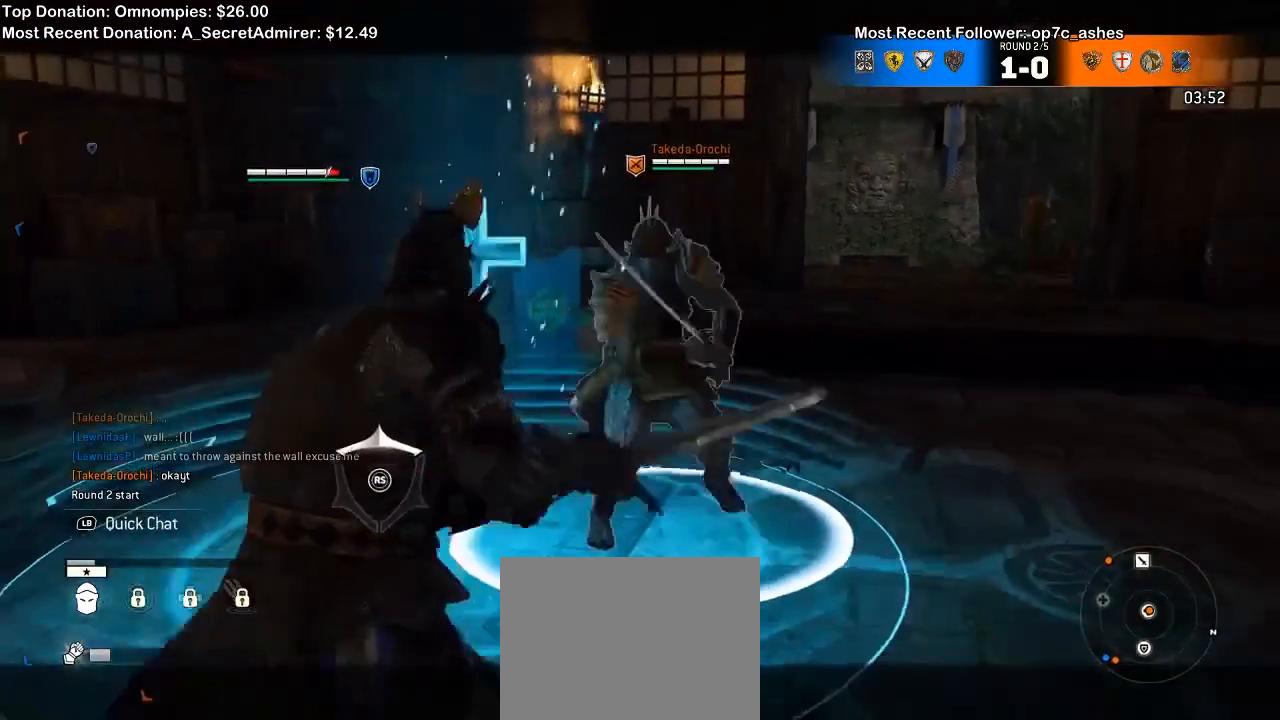
{"dt_ms": 500, "buttons": ["L2"], "left_stick": "center", "right_stick": "center", "events": [[100, "A", "down"], [100, "left_stick", "up-left"], [133, "A", "up"], [300, "X", "down"], [367, "X", "up"], [467, "left_stick", "center"]]}
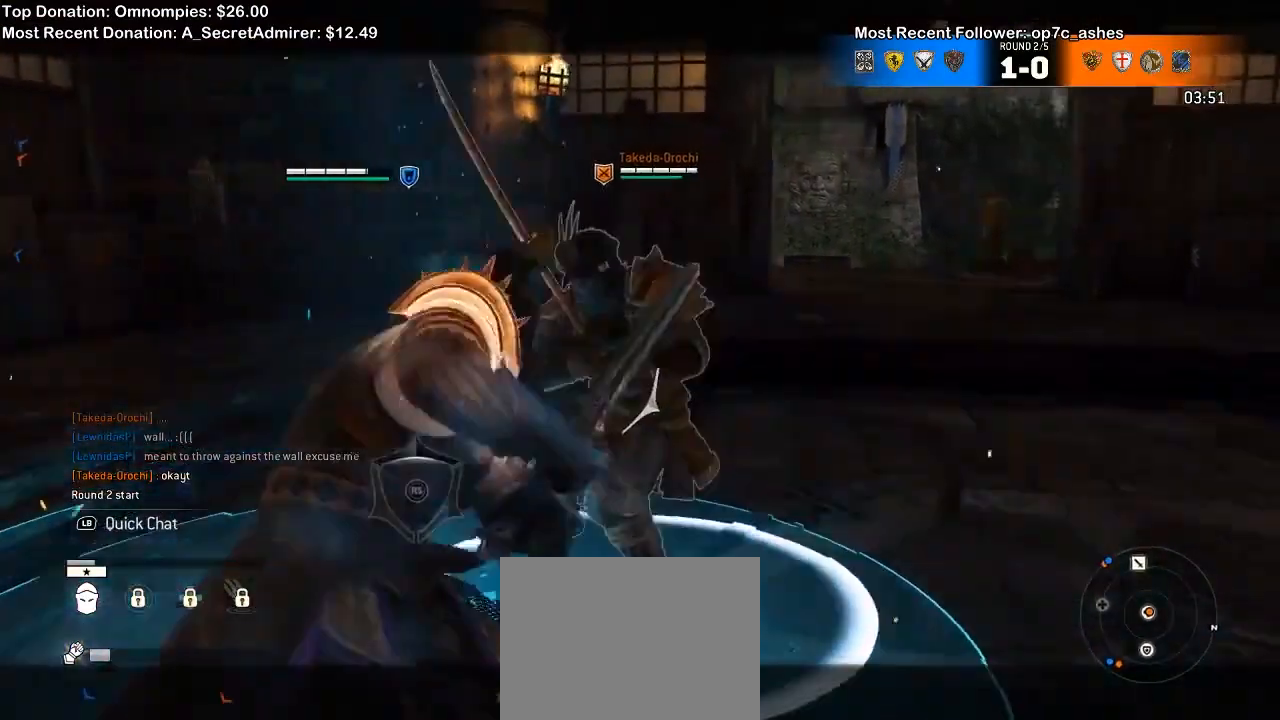
{"dt_ms": 500, "buttons": ["L2"], "left_stick": "left", "right_stick": "left", "events": [[67, "right_stick", "left"], [300, "left_stick", "left"]]}
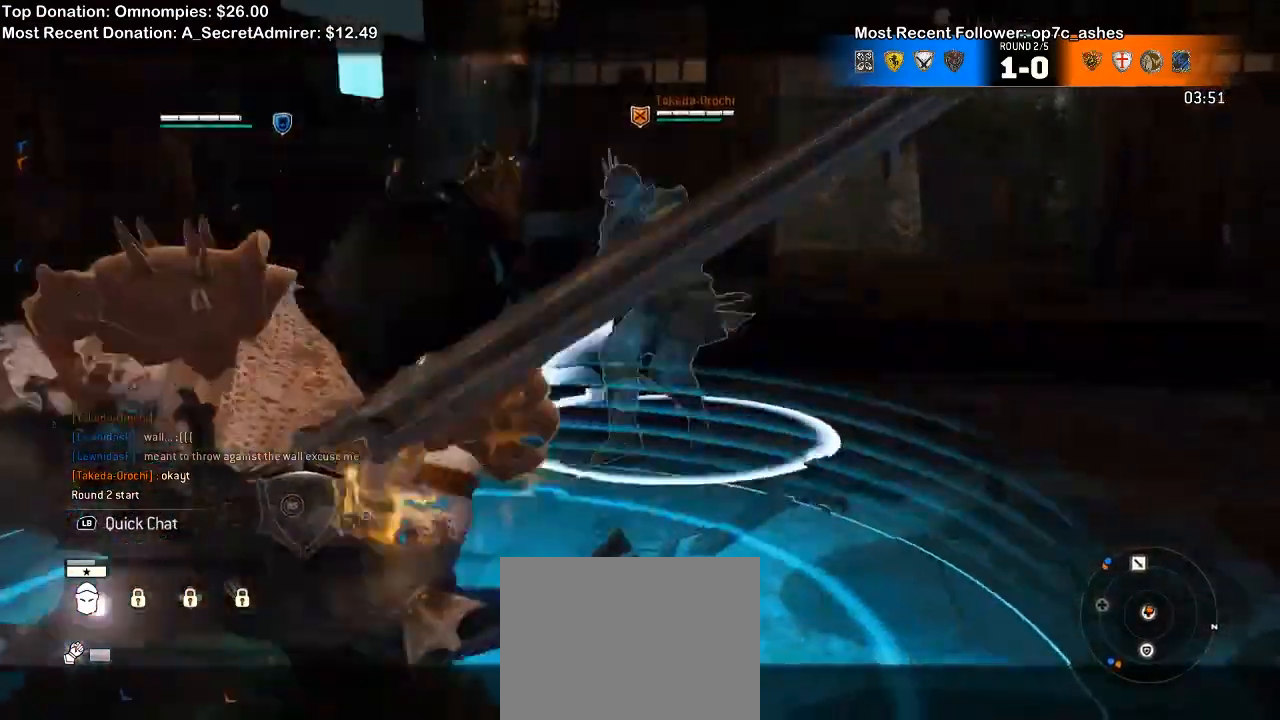
{"dt_ms": 500, "buttons": ["L2"], "left_stick": "down-left", "right_stick": "center"}
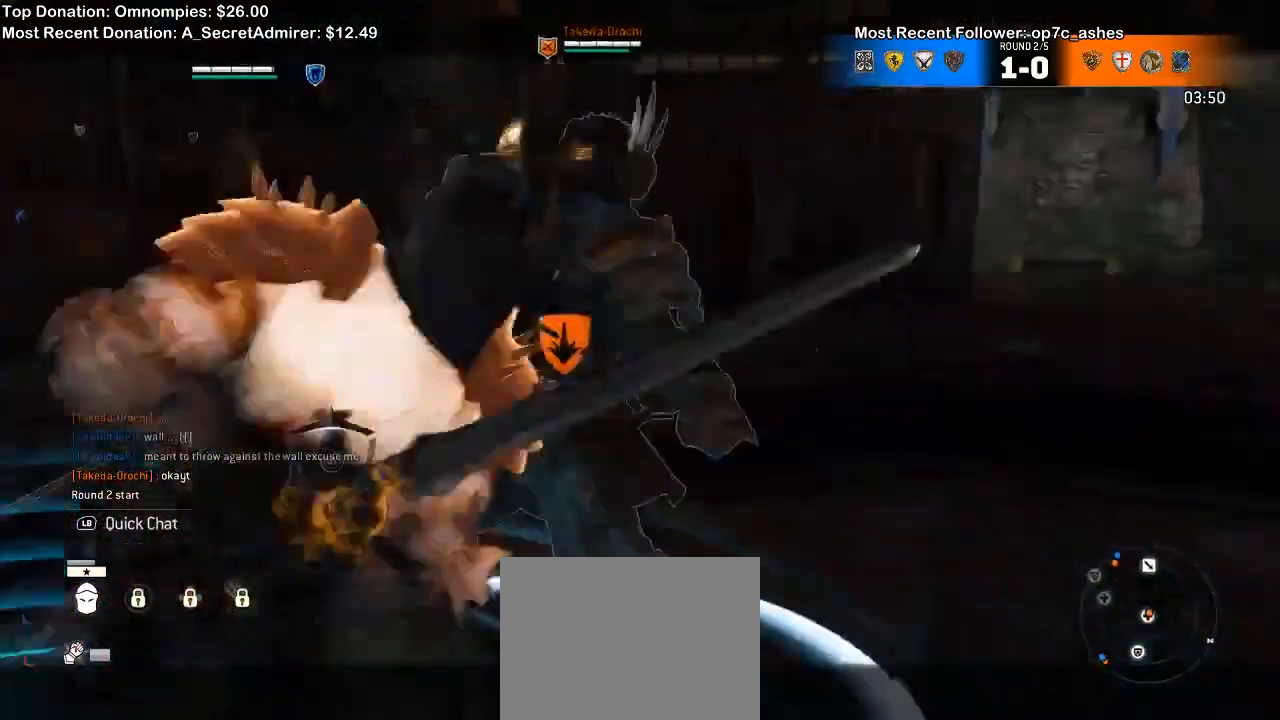
{"dt_ms": 500, "buttons": ["L2"], "left_stick": "down-left", "right_stick": "up", "events": [[367, "right_stick", "up"]]}
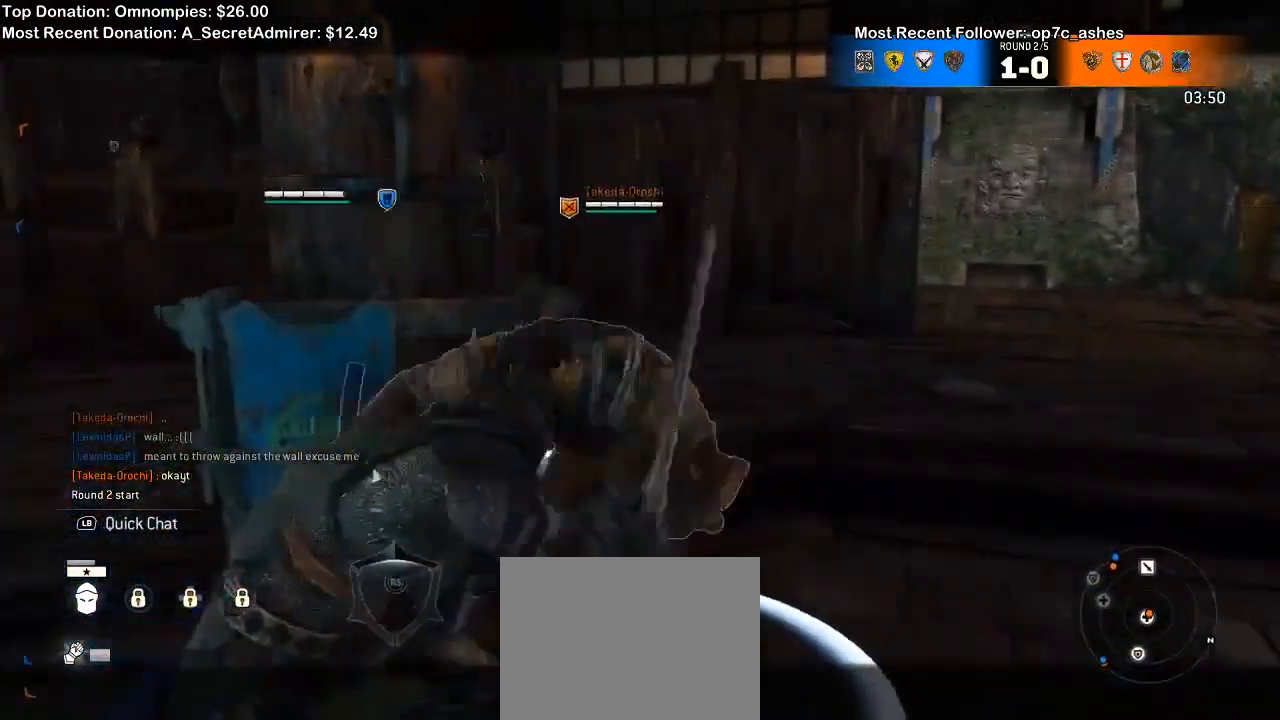
{"dt_ms": 500, "buttons": ["L2"], "left_stick": "down-left", "right_stick": "up", "events": []}
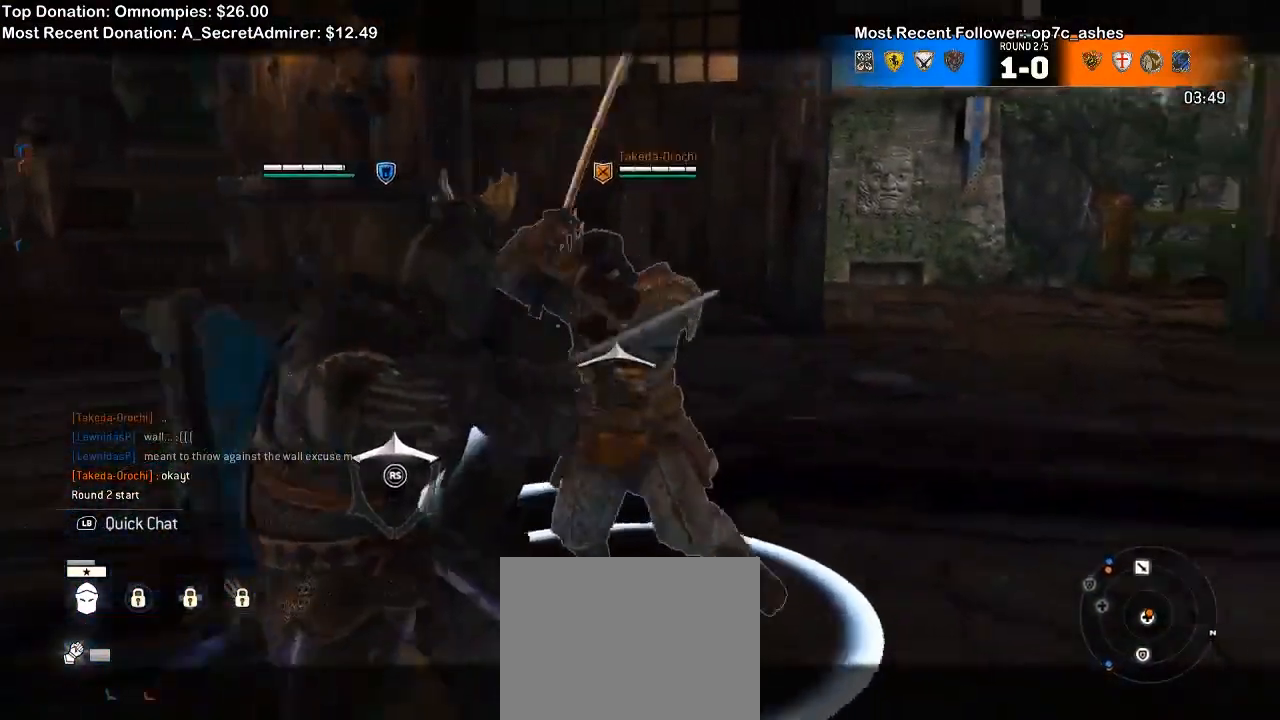
{"dt_ms": 500, "buttons": ["L2"], "left_stick": "down", "right_stick": "up"}
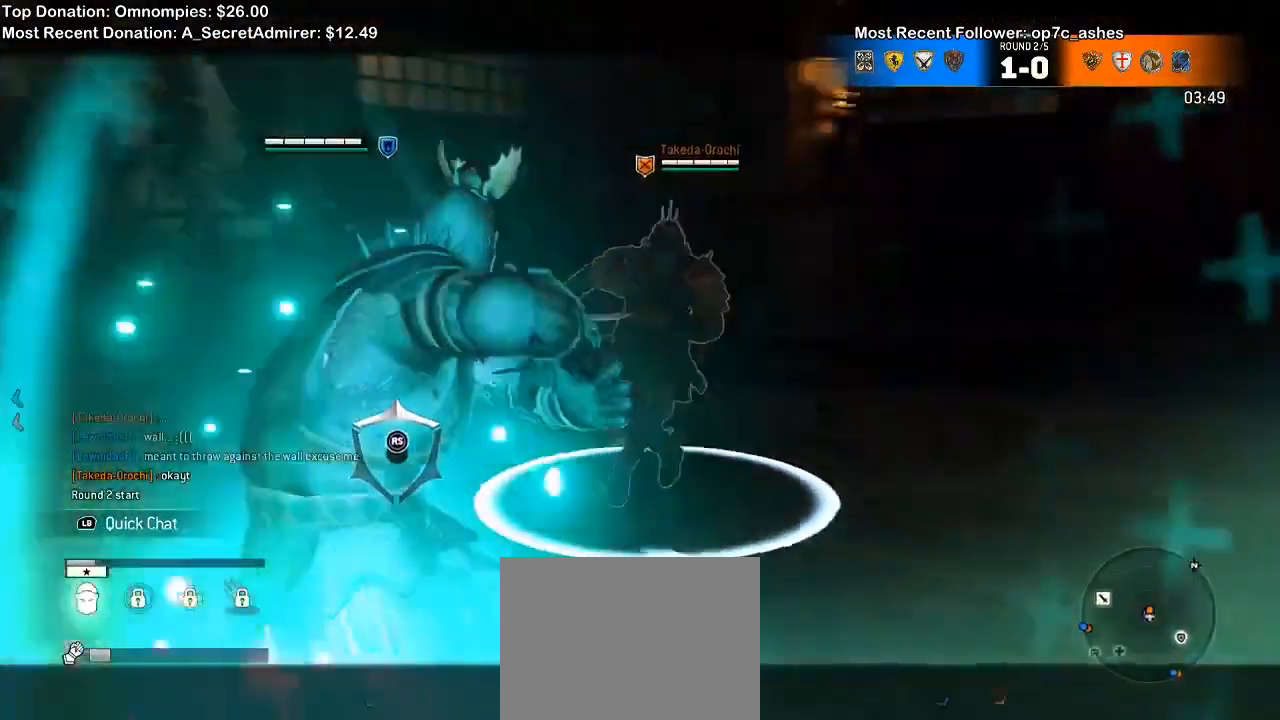
{"dt_ms": 500, "buttons": ["L2"], "left_stick": "down-right", "right_stick": "center"}
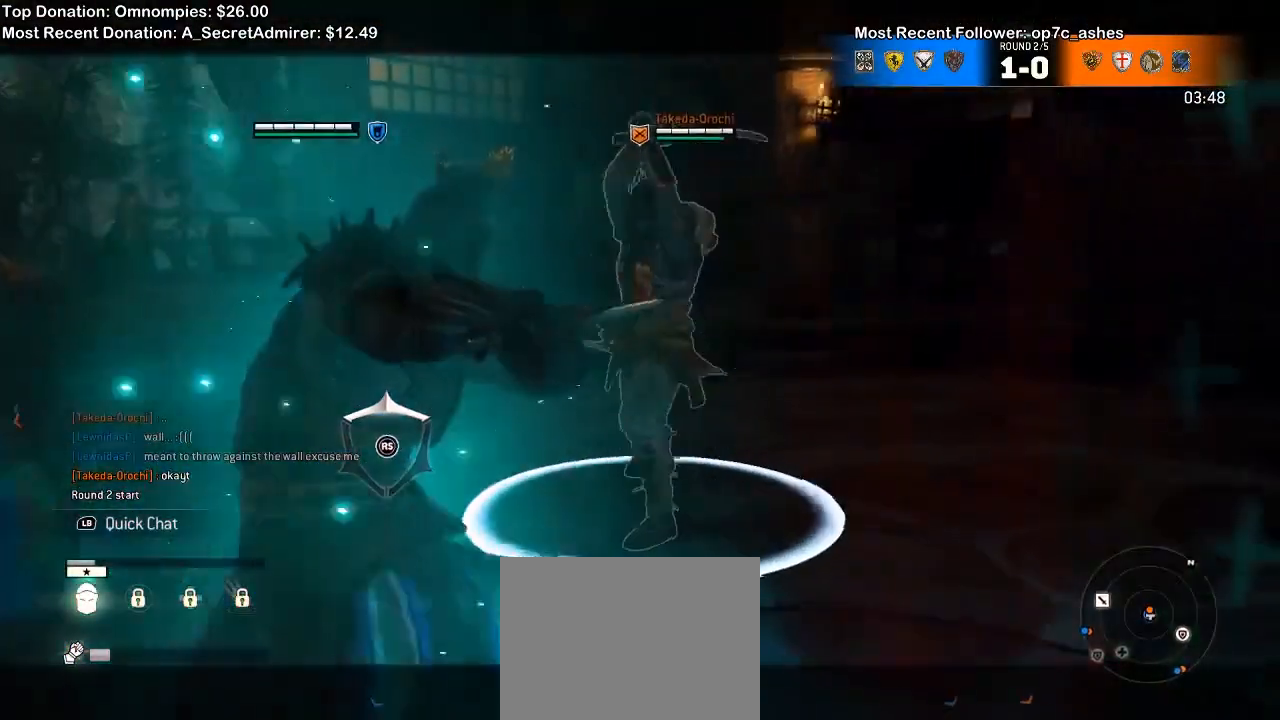
{"dt_ms": 500, "buttons": ["L2"], "left_stick": "down-right", "right_stick": "up", "events": [[167, "right_stick", "up-left"], [233, "right_stick", "up"]]}
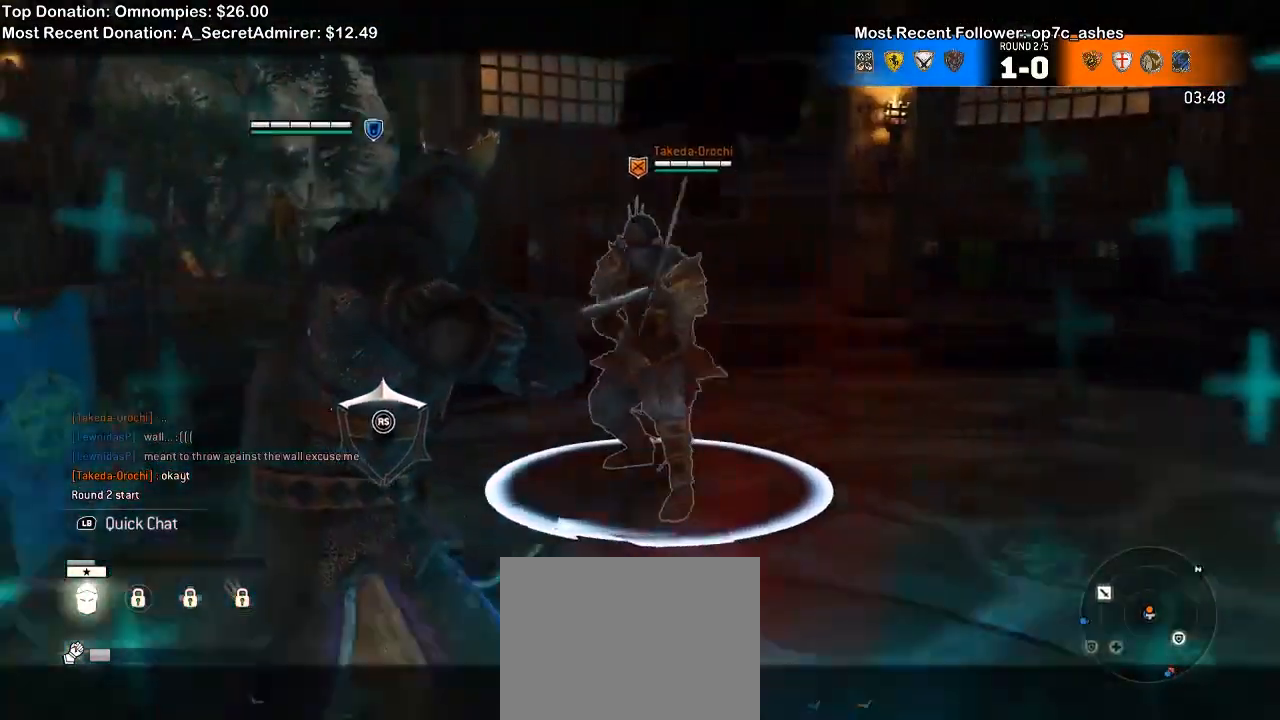
{"dt_ms": 500, "buttons": ["L2"], "left_stick": "up-right", "right_stick": "up", "events": [[100, "left_stick", "right"], [500, "left_stick", "up-right"]]}
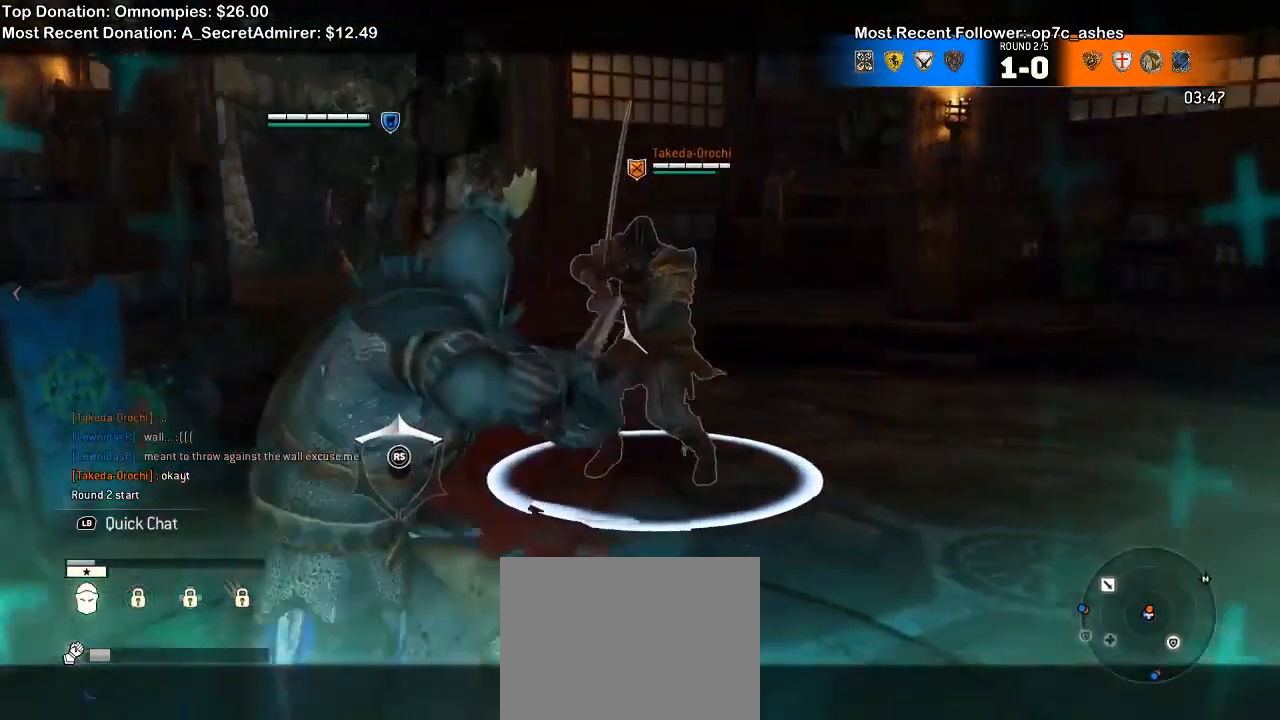
{"dt_ms": 500, "buttons": ["L2"], "left_stick": "up-right", "right_stick": "up", "events": []}